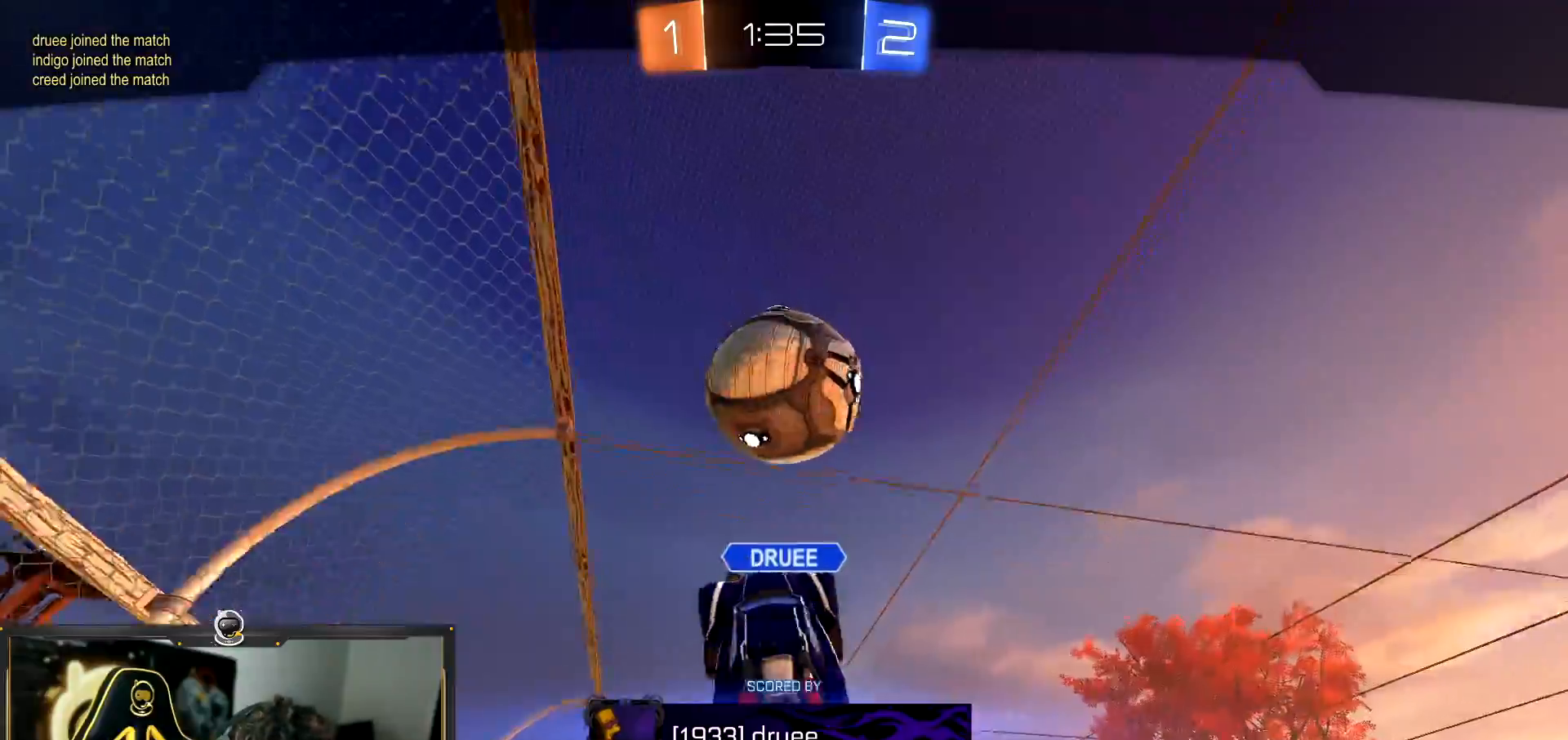
Gameplay with a controller (PlayStation layout); each line is a JSON object with the inputs held at the frame after it. "events" lists button and stick changes between this image and that frame as [ms after this image, input, new state], when the widget could be followed in between. Not read: R3 right_stick.
{"buttons": [], "left_stick": "center", "events": []}
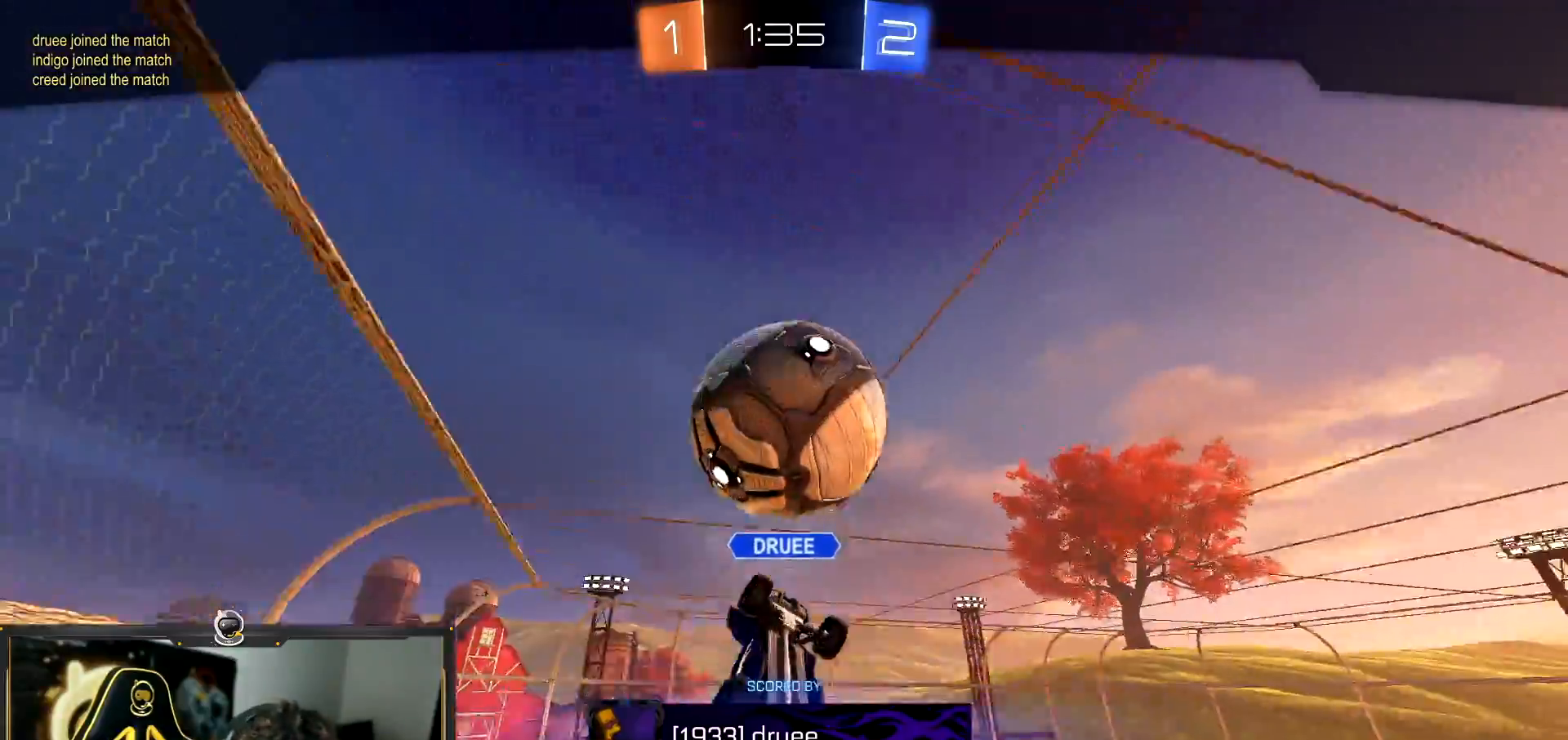
{"buttons": [], "left_stick": "center", "events": []}
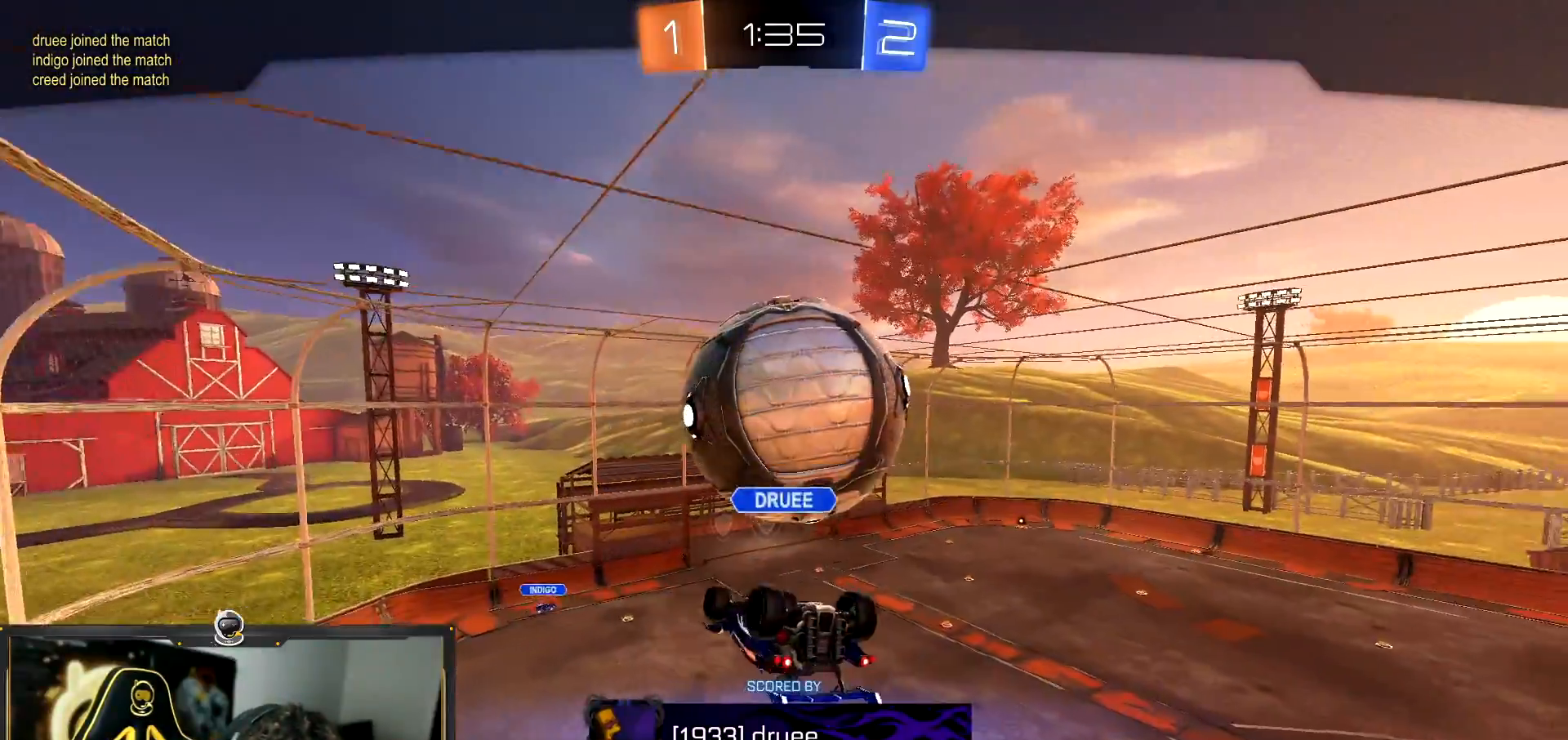
{"buttons": [], "left_stick": "center", "events": []}
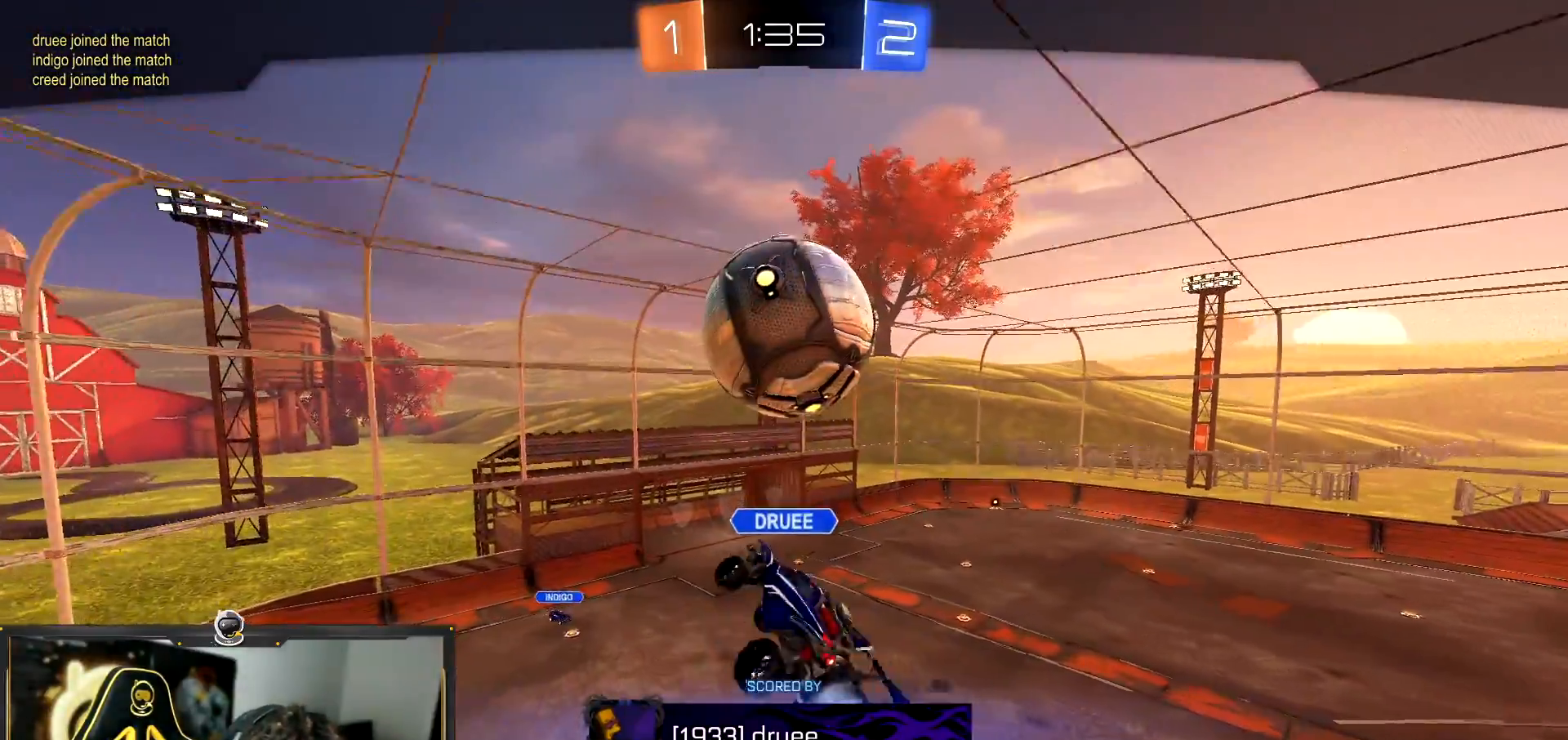
{"buttons": [], "left_stick": "center", "events": []}
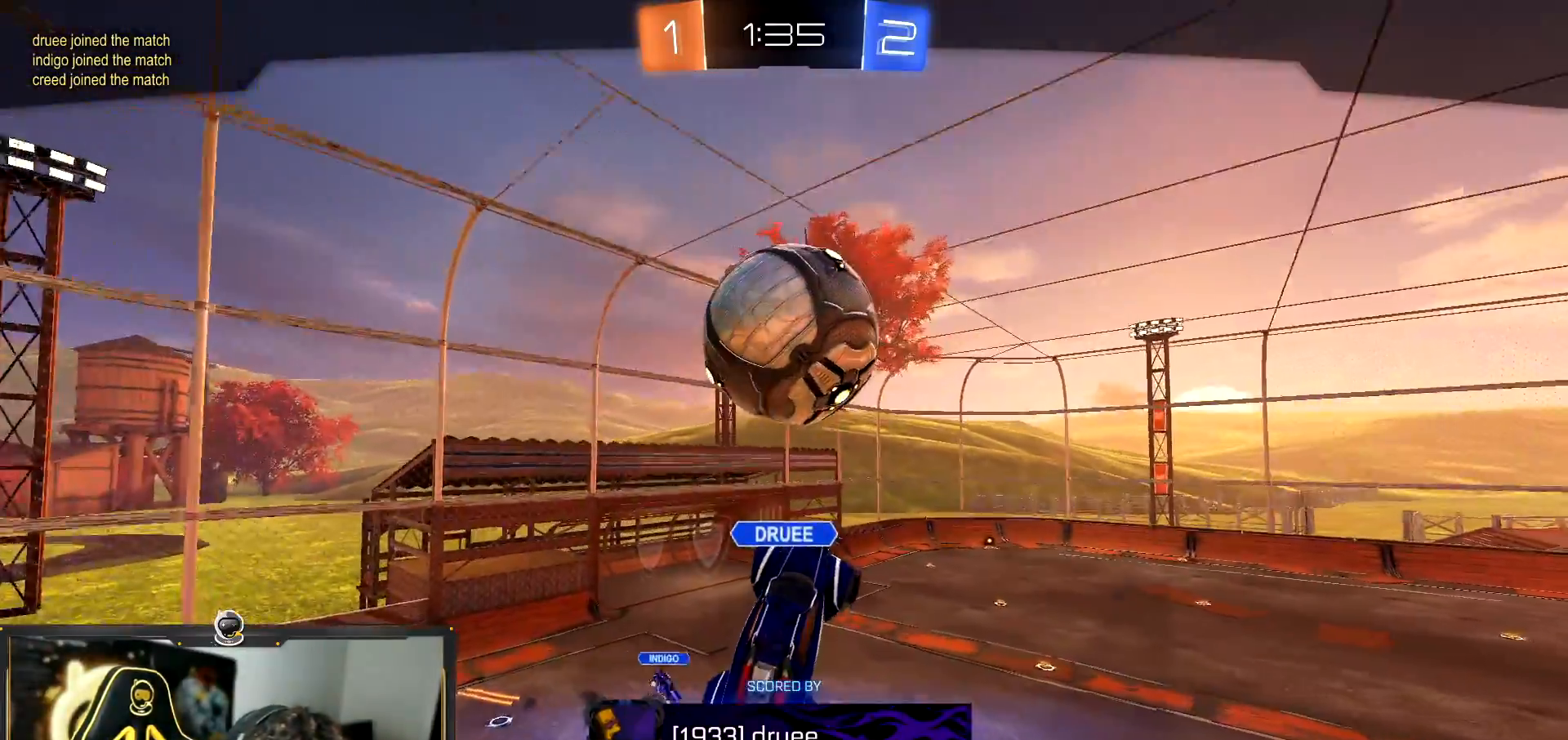
{"buttons": [], "left_stick": "center", "events": []}
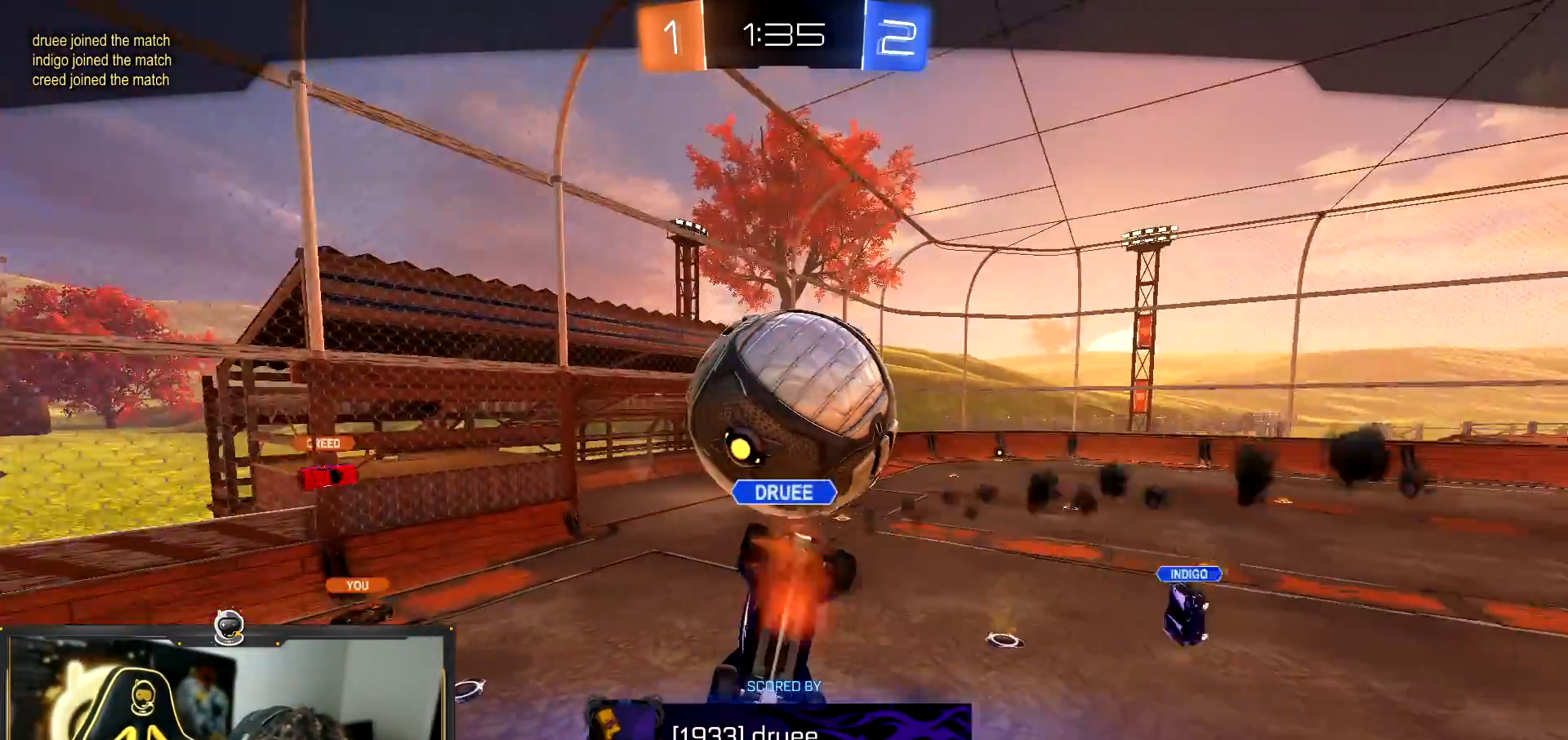
{"buttons": [], "left_stick": "center", "events": []}
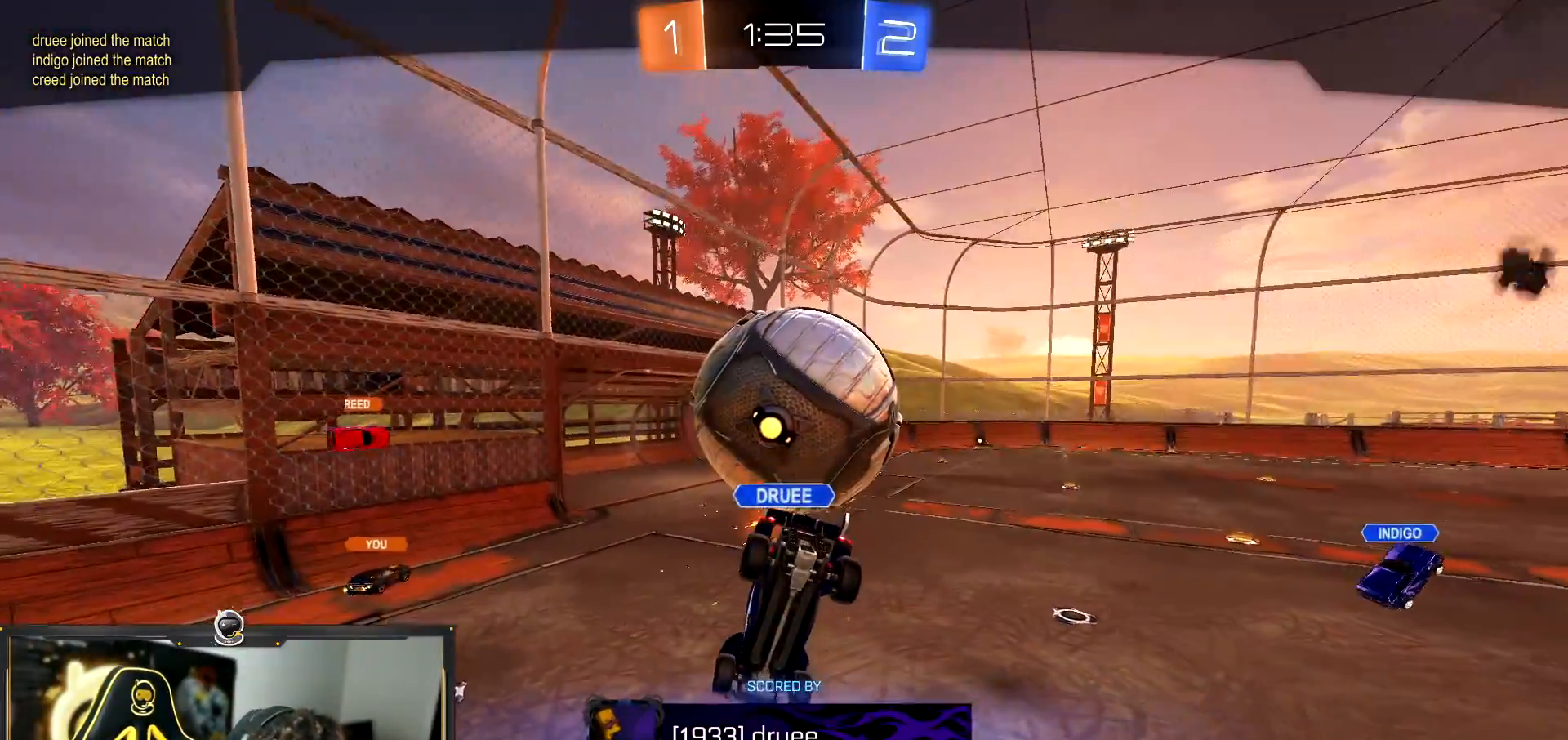
{"buttons": [], "left_stick": "center", "events": []}
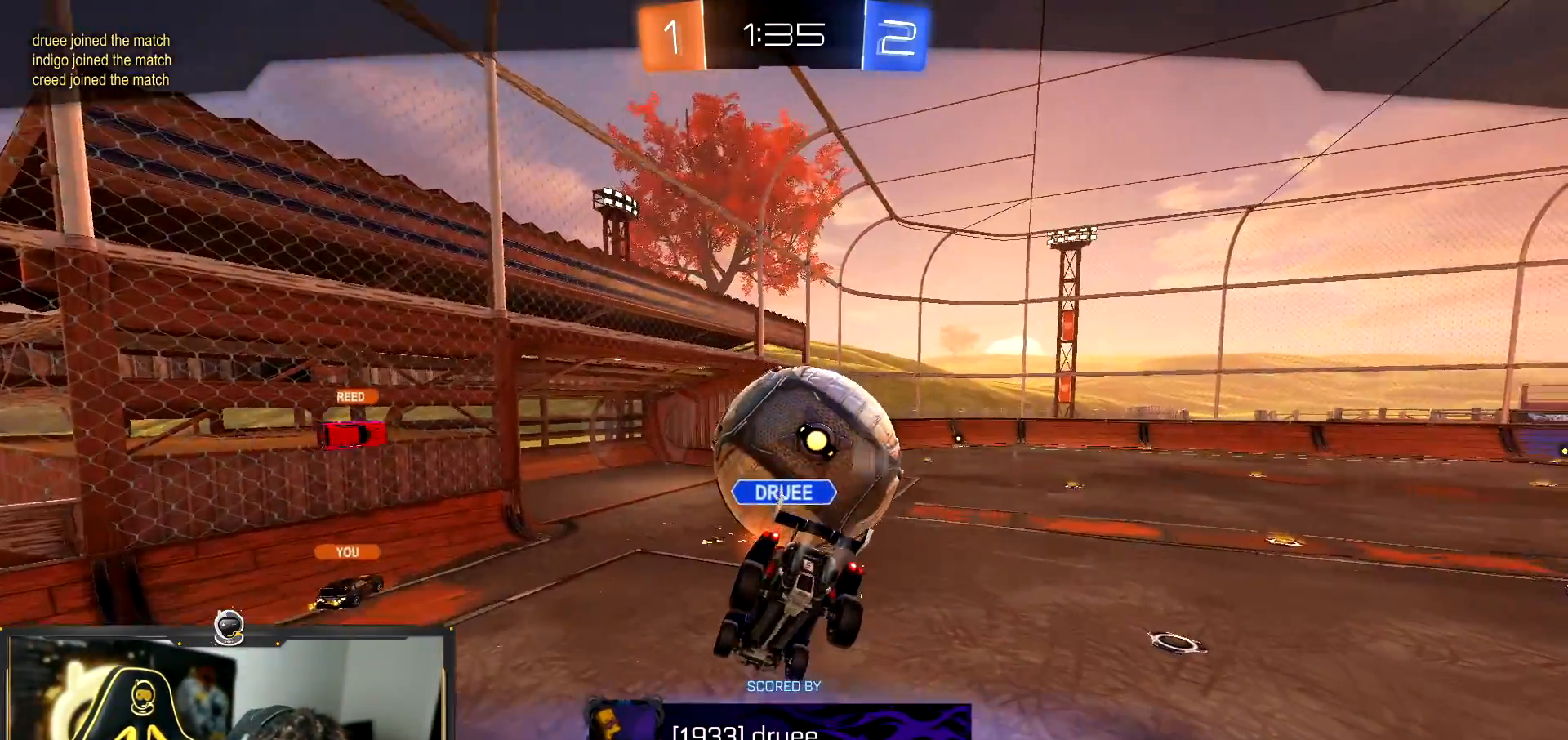
{"buttons": [], "left_stick": "center", "events": []}
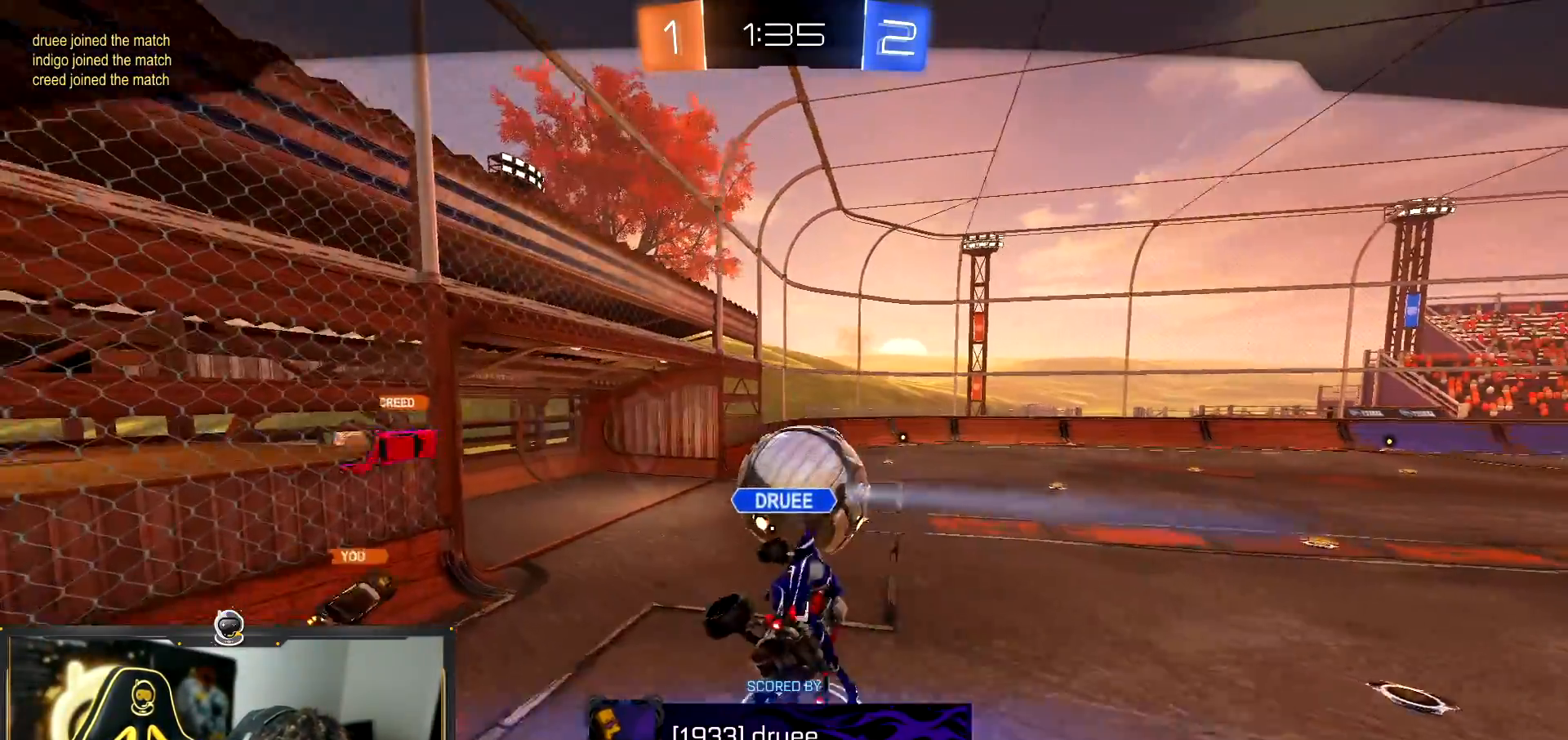
{"buttons": [], "left_stick": "center", "events": []}
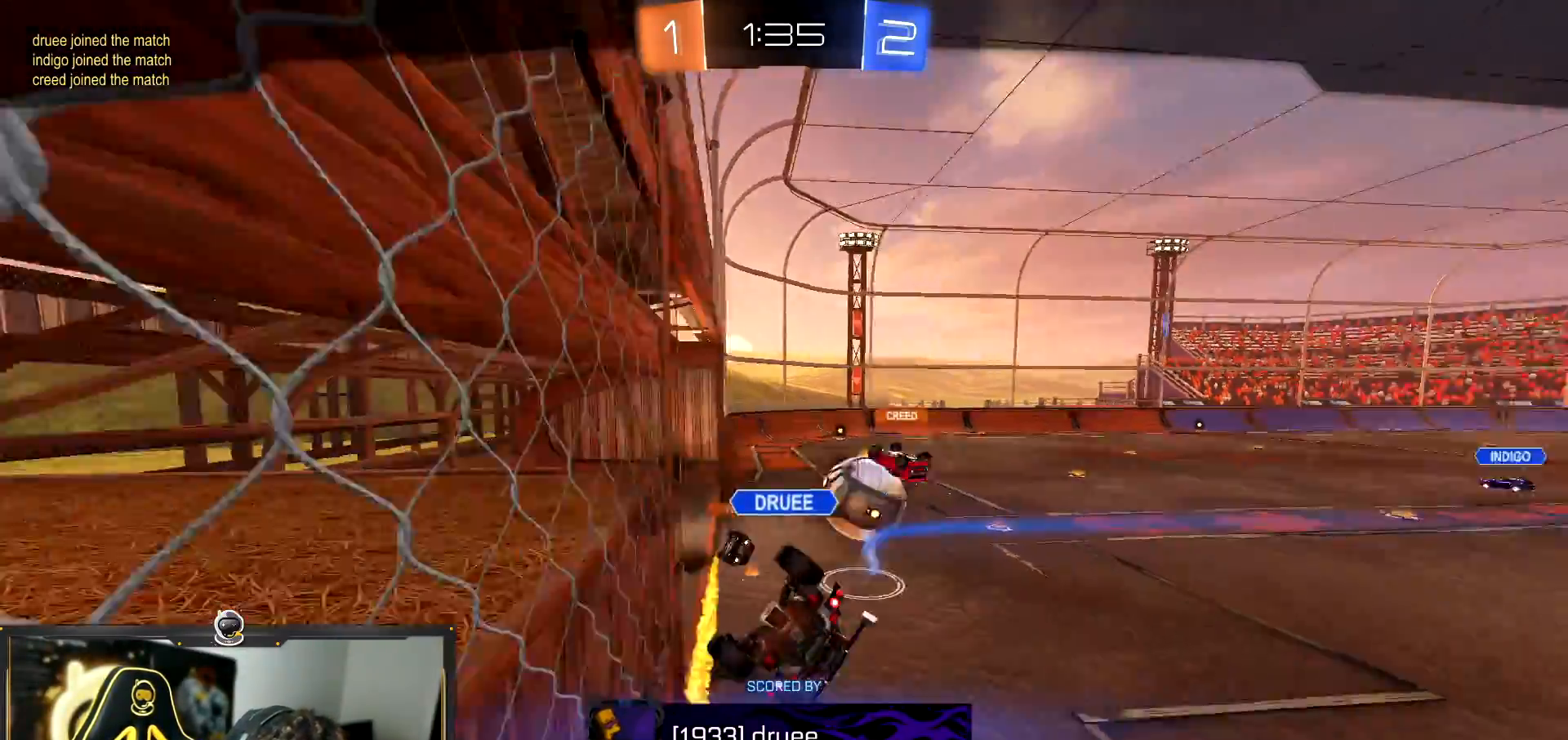
{"buttons": [], "left_stick": "center", "events": []}
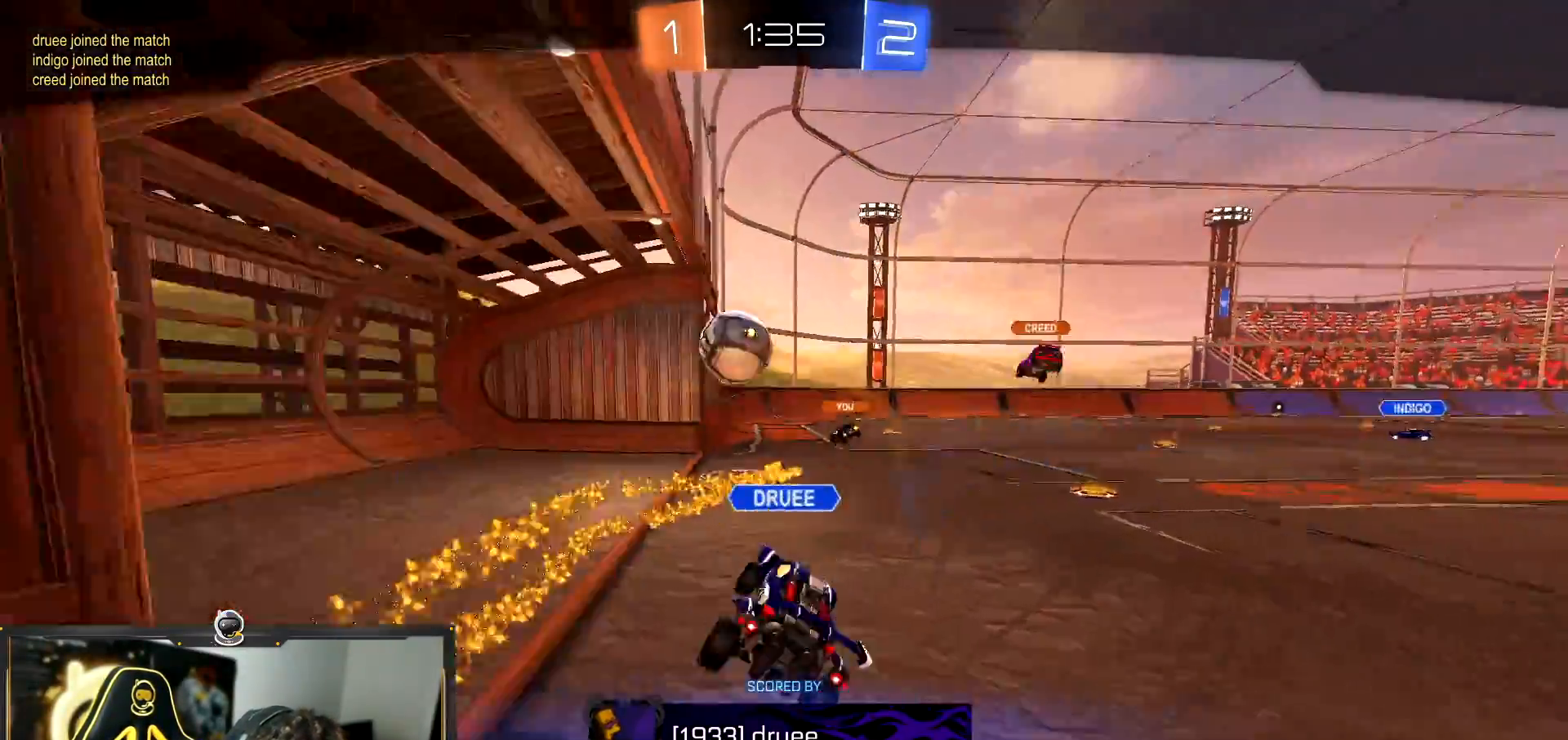
{"buttons": ["CROSS"], "left_stick": "center", "events": [[433, "CROSS", "down"]]}
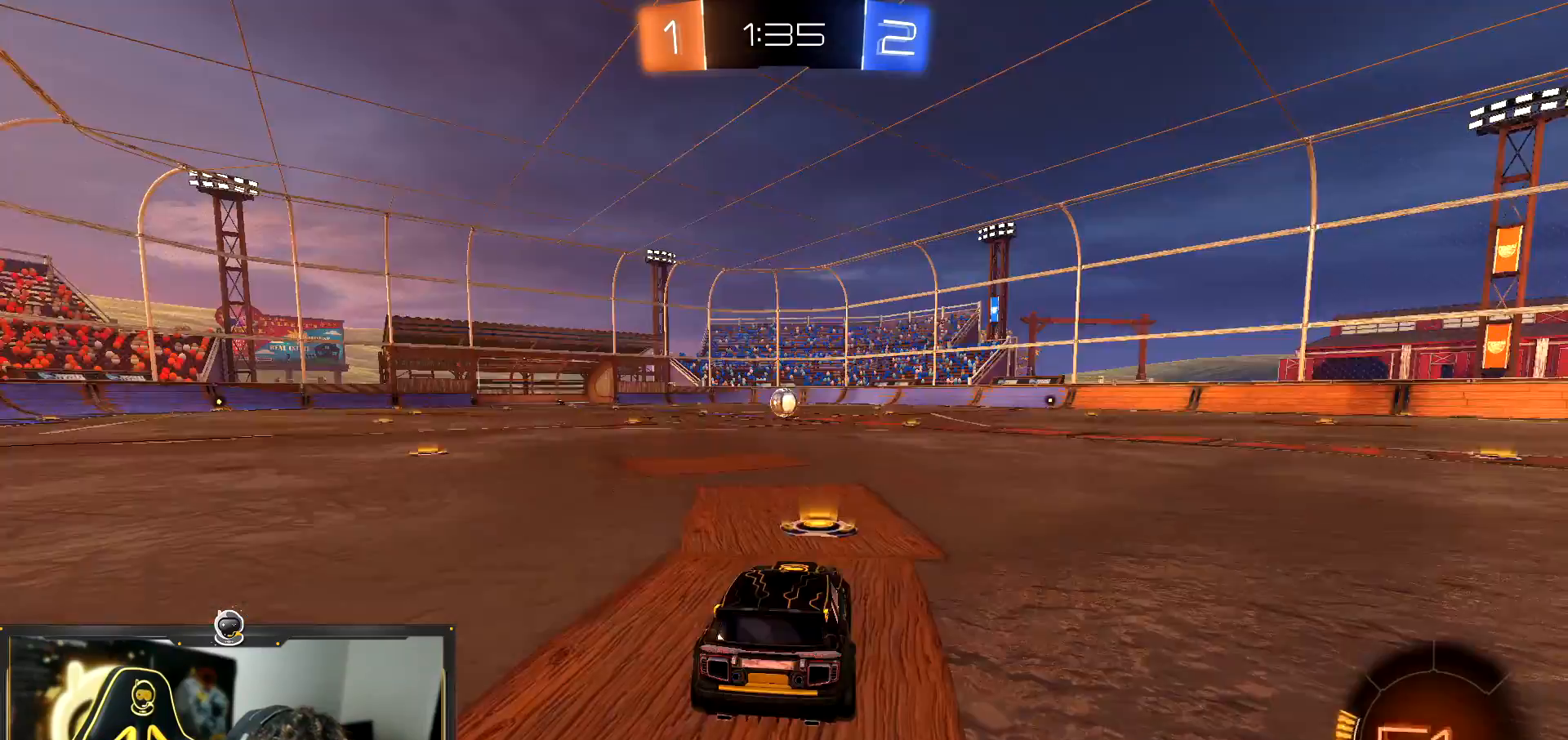
{"buttons": ["R1"], "left_stick": "center"}
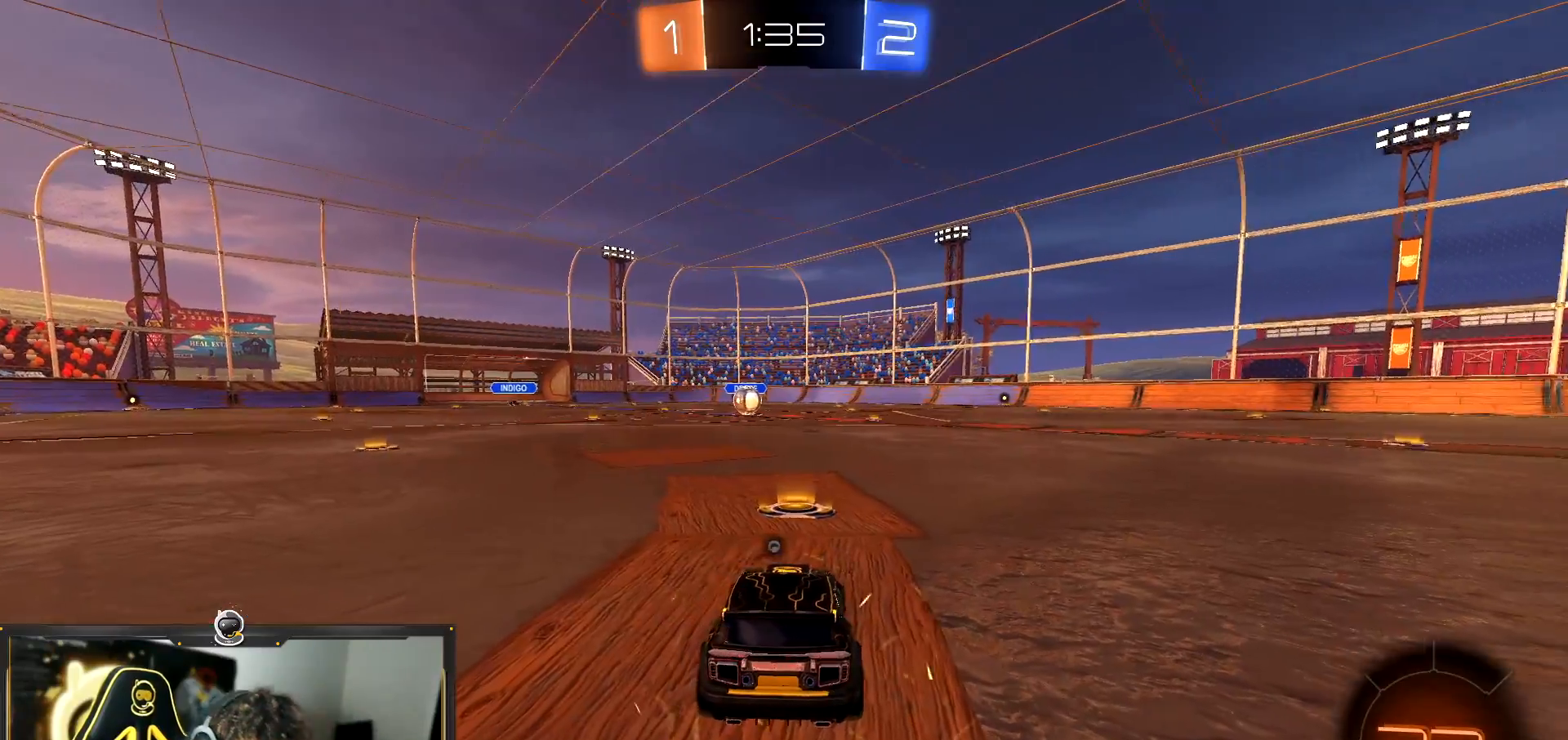
{"buttons": ["R1"], "left_stick": "center", "events": [[50, "TRIANGLE", "down"], [233, "TRIANGLE", "up"], [300, "TRIANGLE", "down"], [383, "TRIANGLE", "up"]]}
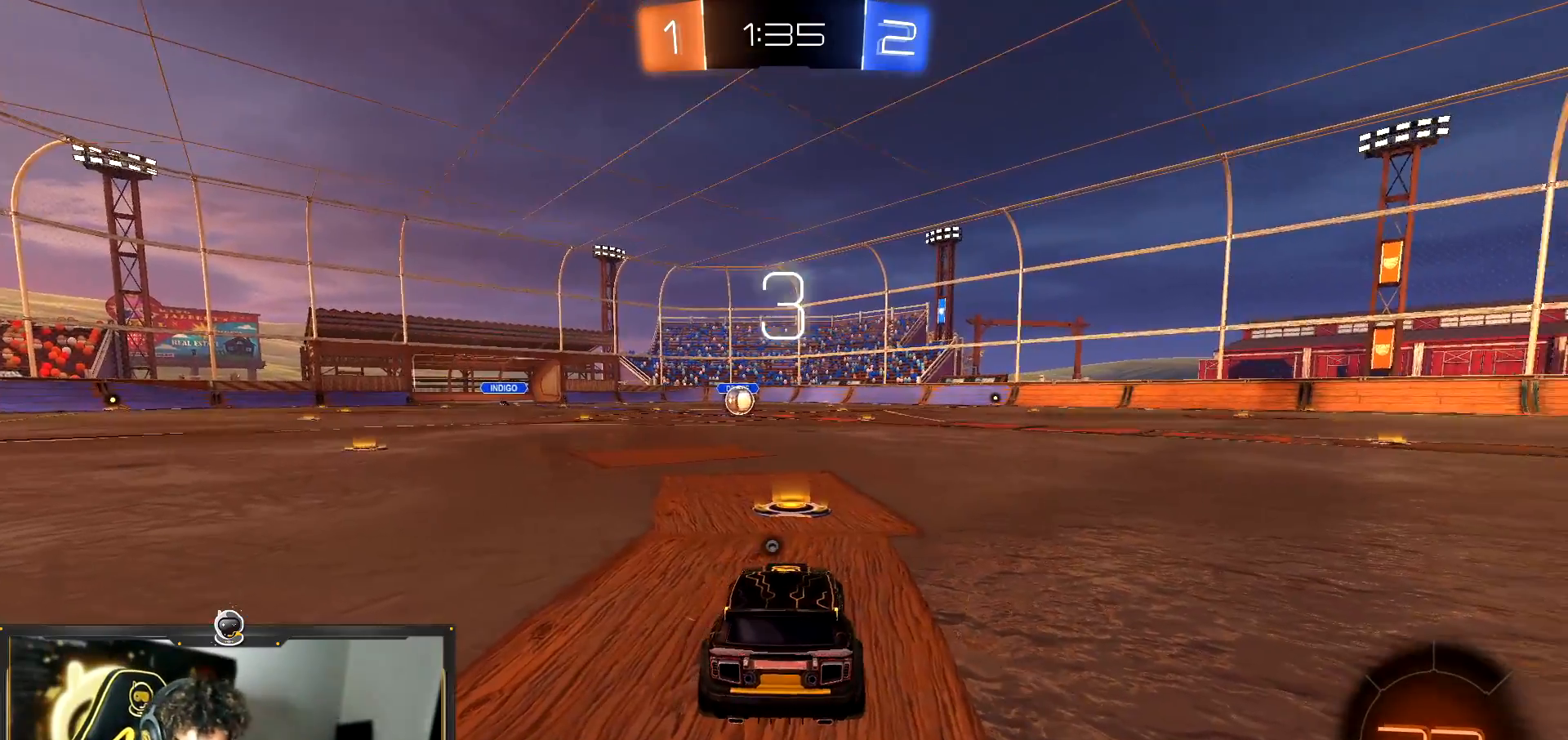
{"buttons": ["R1"], "left_stick": "center"}
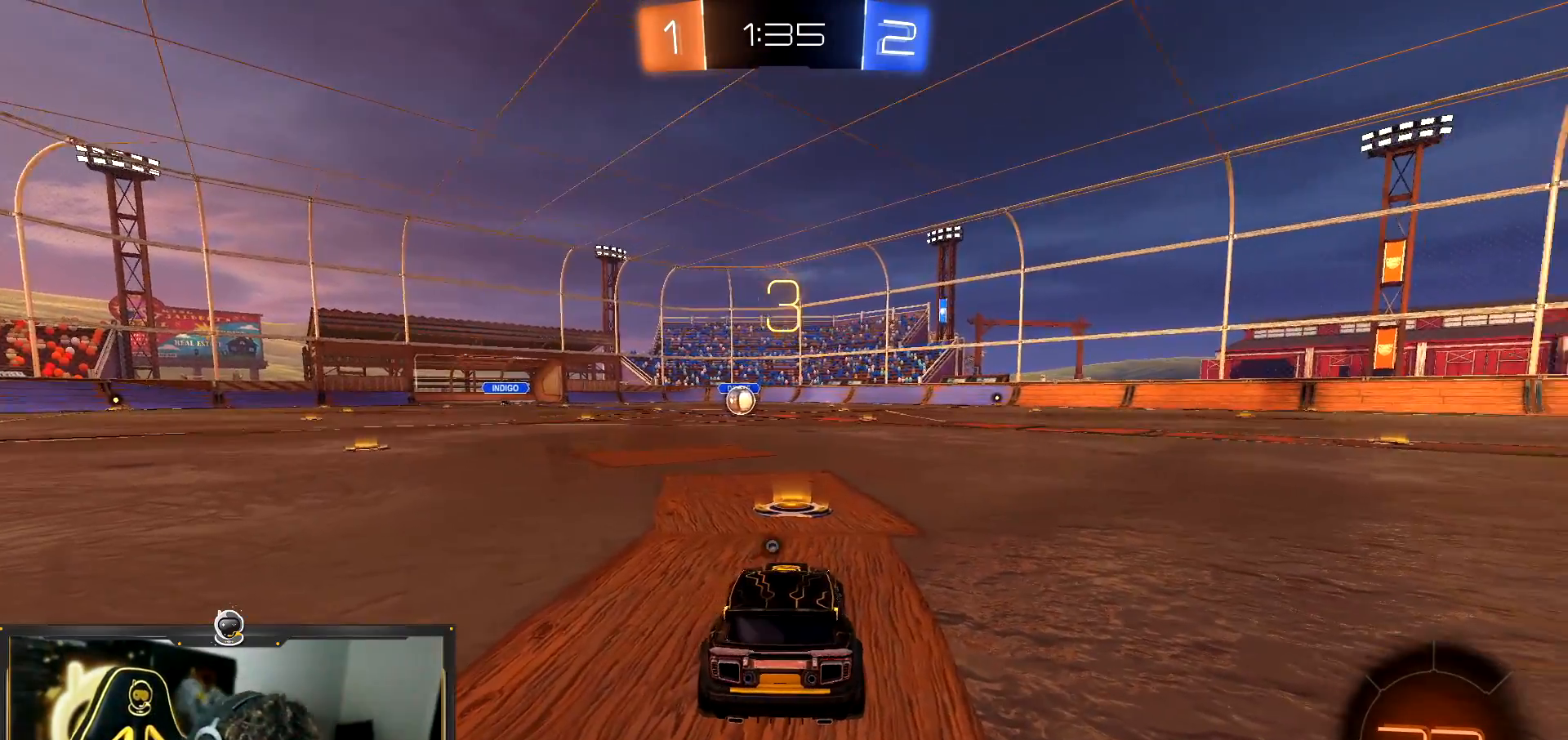
{"buttons": ["R2"], "left_stick": "center", "events": [[50, "TRIANGLE", "down"], [100, "L3", "down"], [116, "R1", "up"], [150, "TRIANGLE", "up"], [250, "L3", "up"], [250, "left_stick", "right"], [300, "left_stick", "center"], [483, "R2", "down"]]}
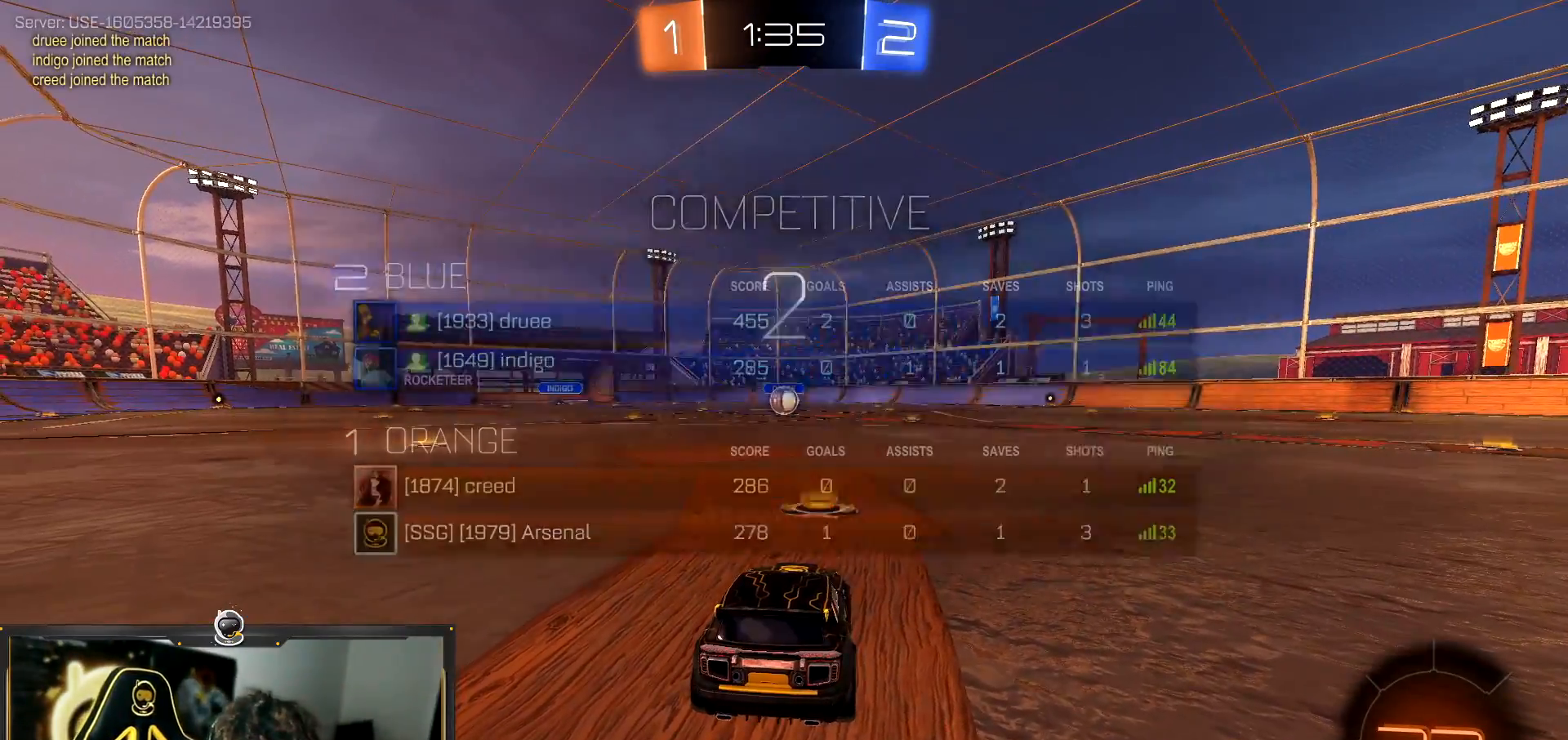
{"buttons": ["R1", "R2"], "left_stick": "down-right", "events": [[167, "R1", "down"], [167, "left_stick", "down-right"], [384, "TRIANGLE", "down"], [484, "TRIANGLE", "up"]]}
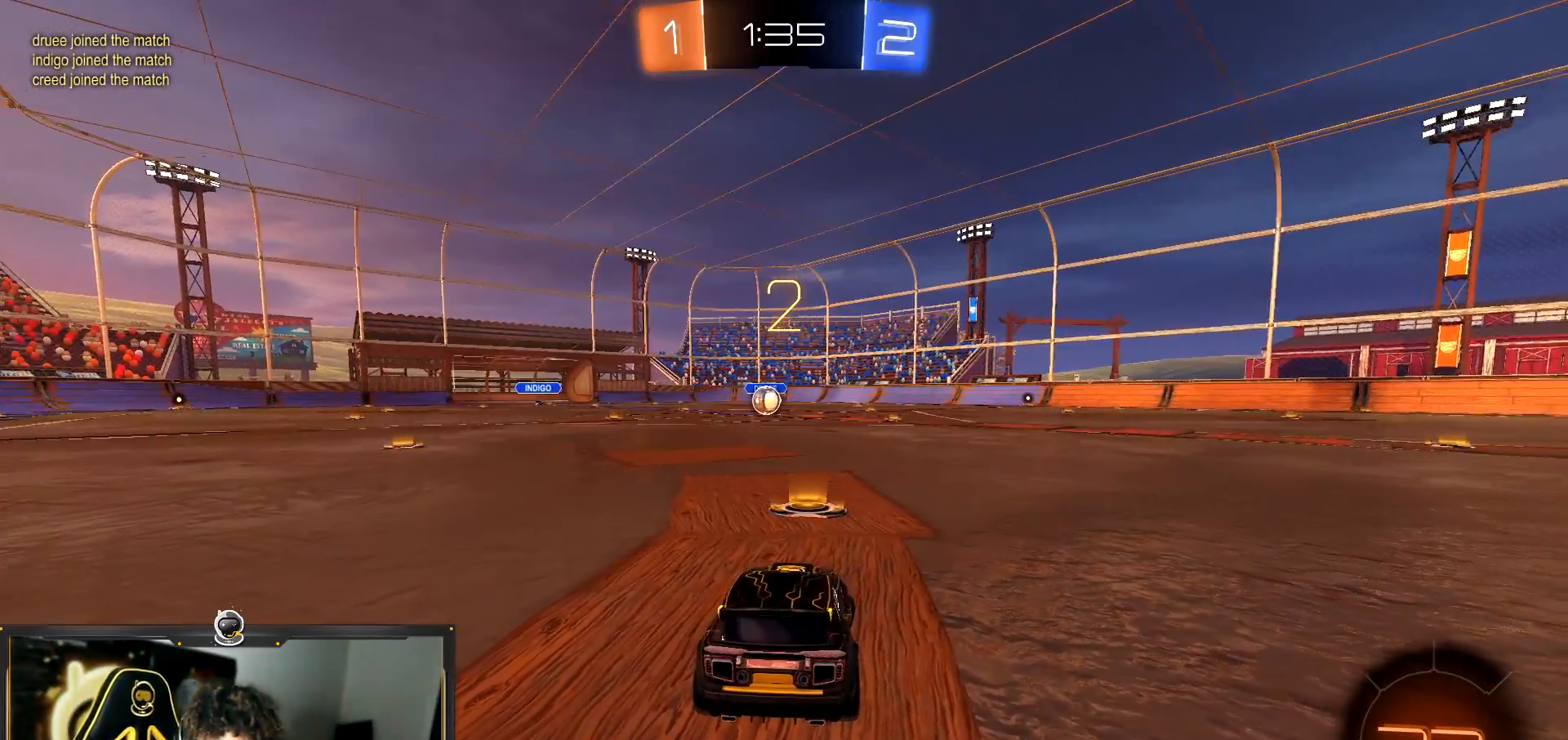
{"buttons": ["TRIANGLE", "R2"], "left_stick": "down-right", "events": [[350, "R1", "up"], [483, "TRIANGLE", "down"]]}
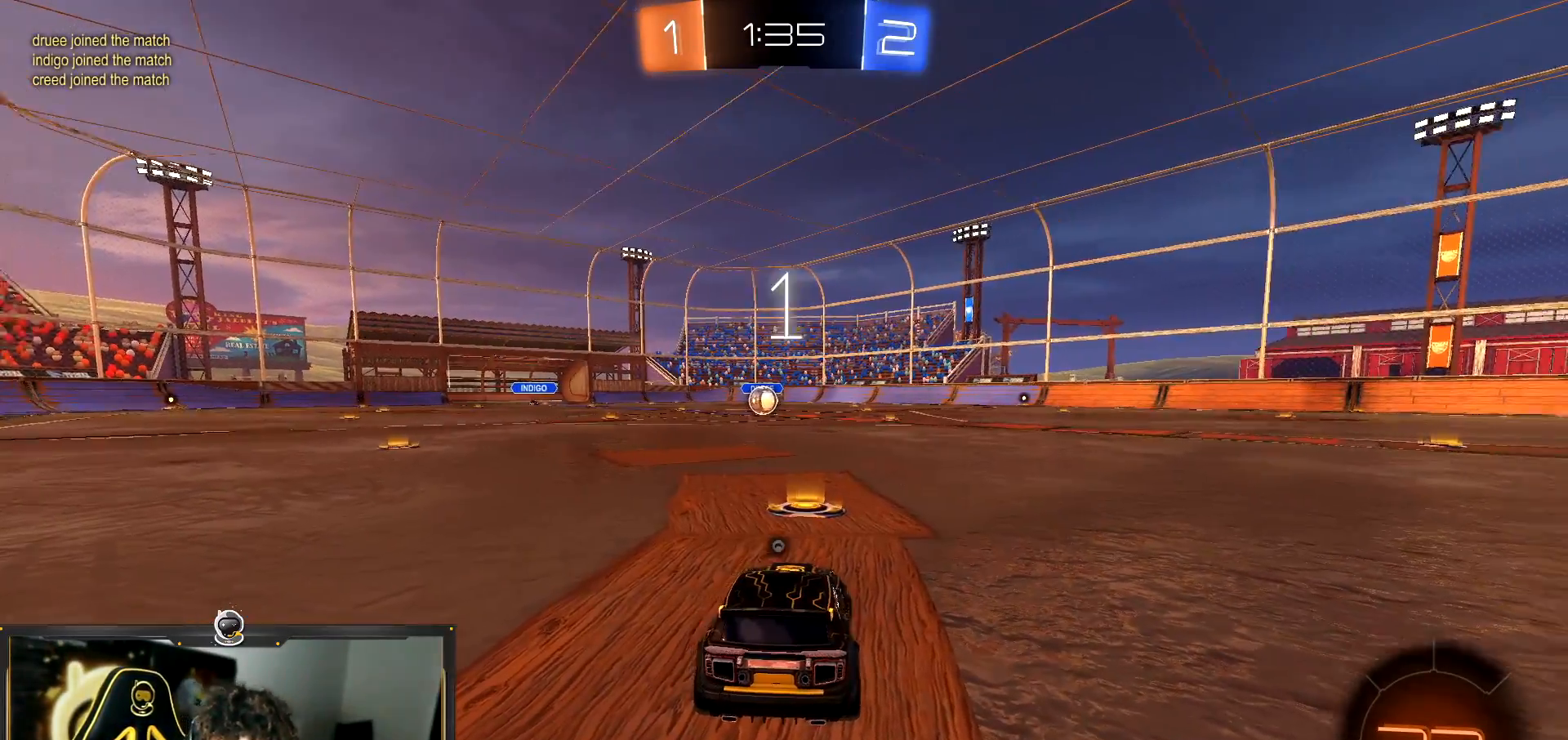
{"buttons": ["R2"], "left_stick": "center", "events": [[50, "left_stick", "center"], [67, "TRIANGLE", "up"]]}
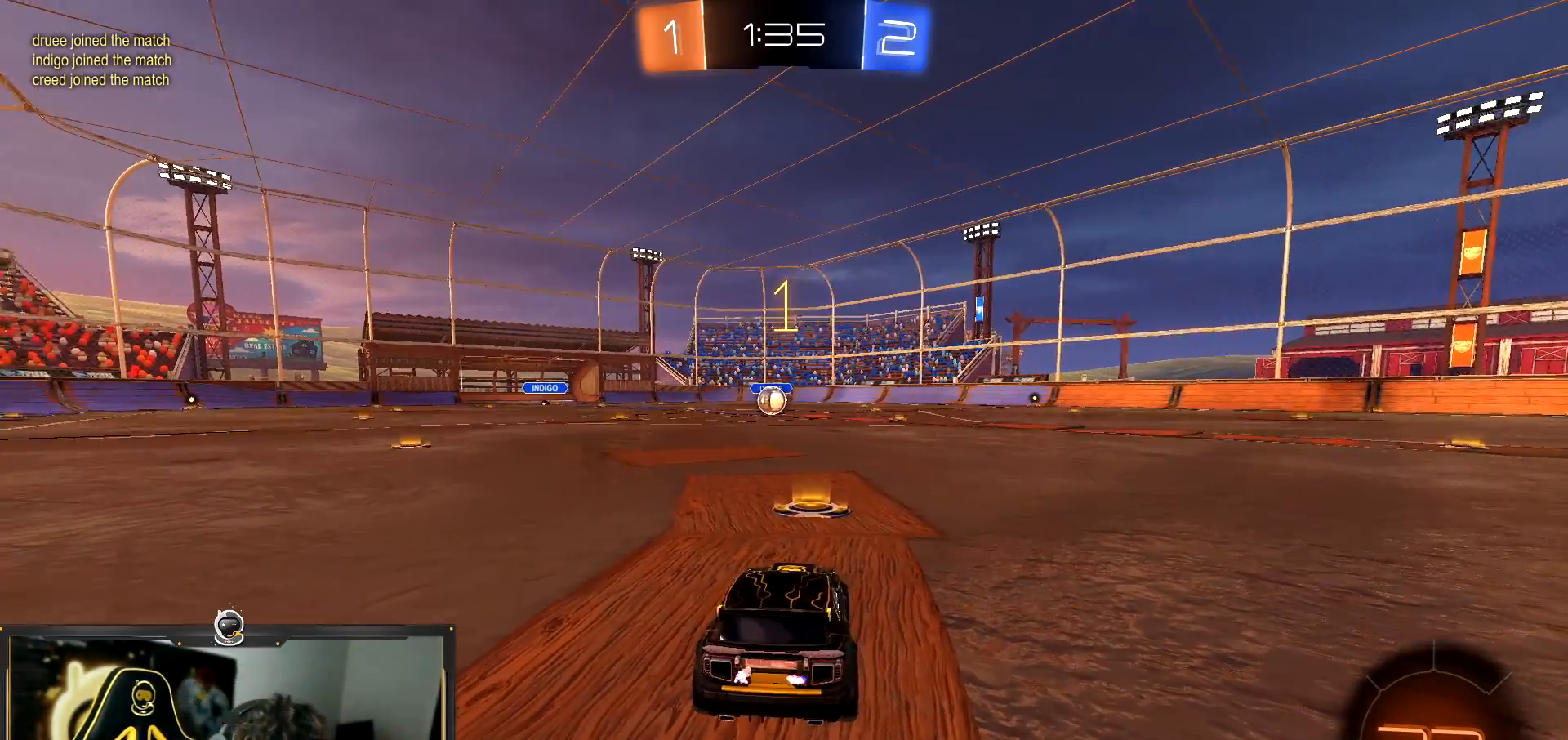
{"buttons": ["R2"], "left_stick": "center"}